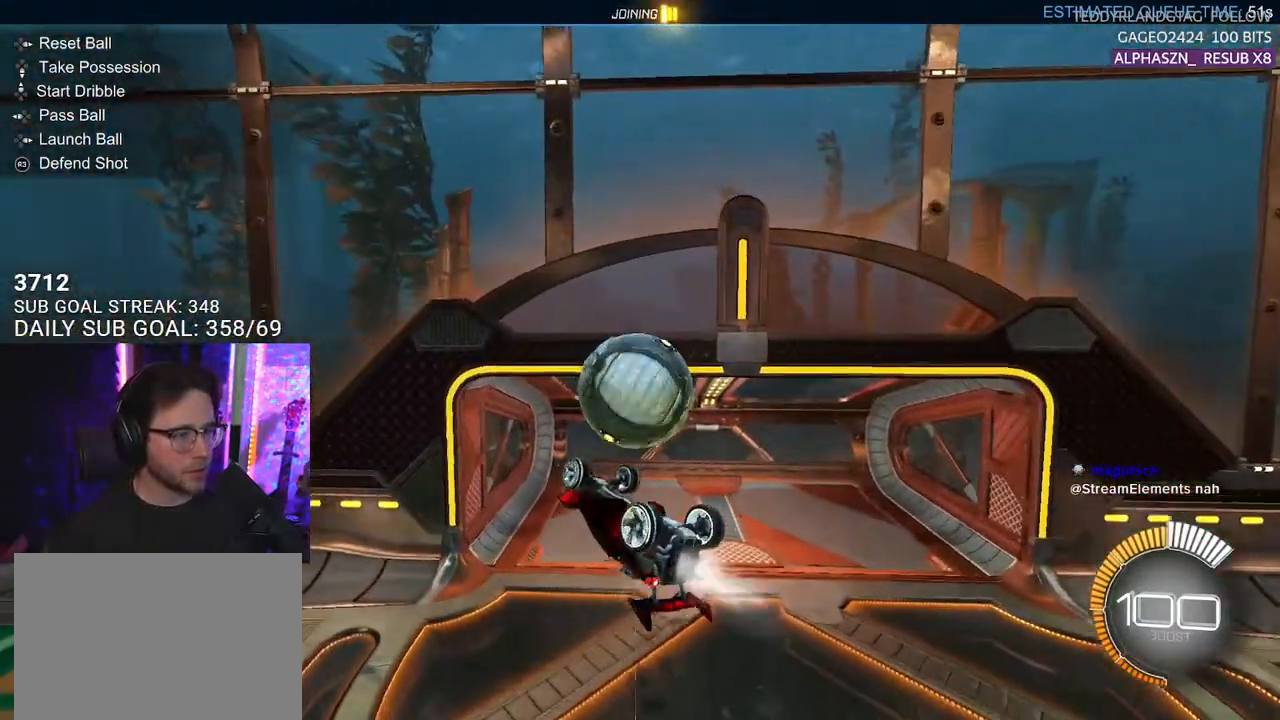
Gameplay with a controller (PlayStation layout); each line is a JSON object with the inputs held at the frame after it. "events" lists button and stick changes between this image and that frame as [ms after this image, input, new state], when the widget could be followed in between. Not read: START.
{"buttons": ["R1", "R2"], "left_stick": "up-left", "right_stick": "center", "events": [[100, "left_stick", "down"], [233, "left_stick", "down-left"], [350, "left_stick", "left"], [467, "left_stick", "up-left"]]}
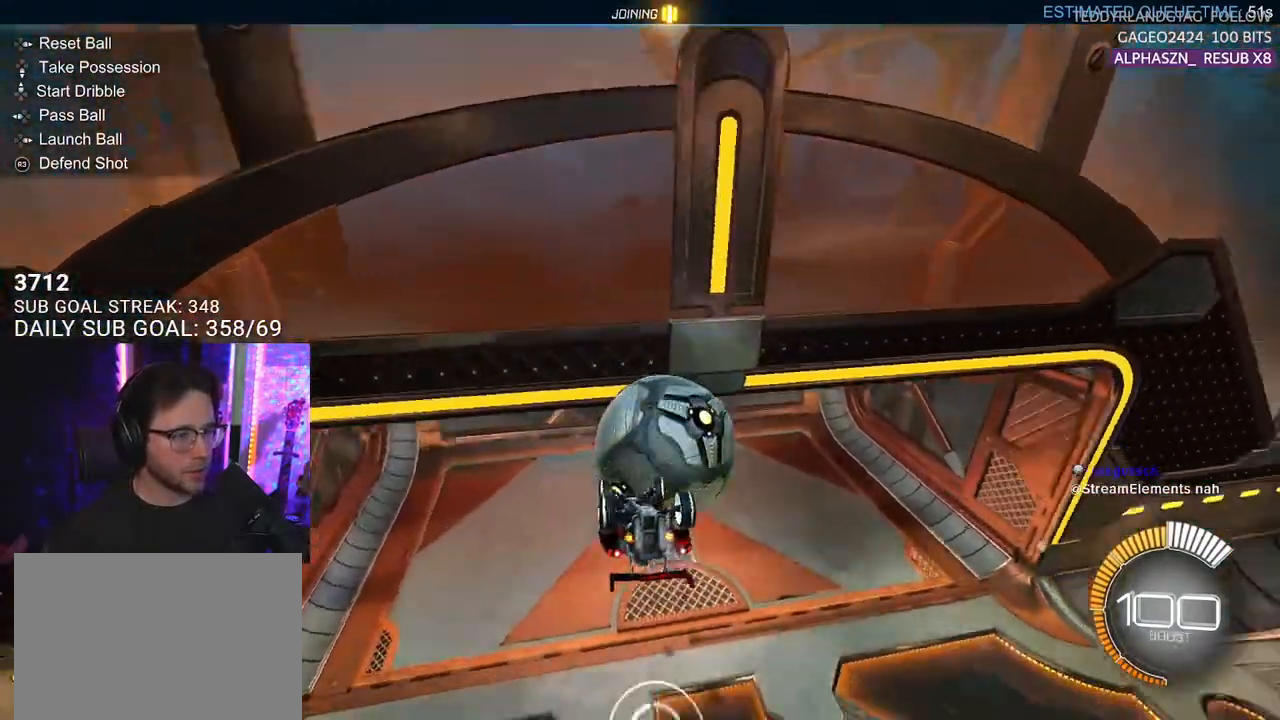
{"buttons": ["R1", "R2"], "left_stick": "center", "right_stick": "center", "events": [[400, "left_stick", "center"]]}
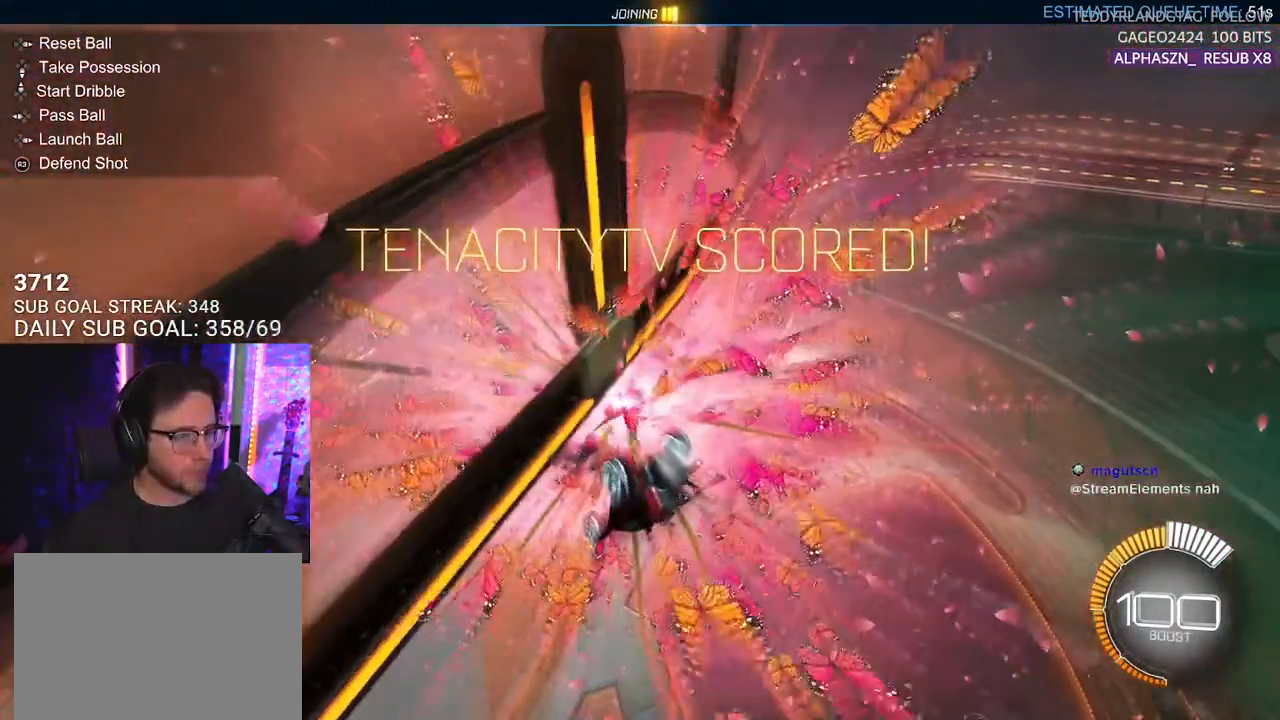
{"buttons": ["R2"], "left_stick": "center", "right_stick": "center", "events": [[100, "R1", "up"], [183, "R2", "up"], [200, "DPAD_RIGHT", "down"], [267, "DPAD_RIGHT", "up"], [367, "DPAD_LEFT", "down"], [450, "DPAD_LEFT", "up"], [500, "R2", "down"]]}
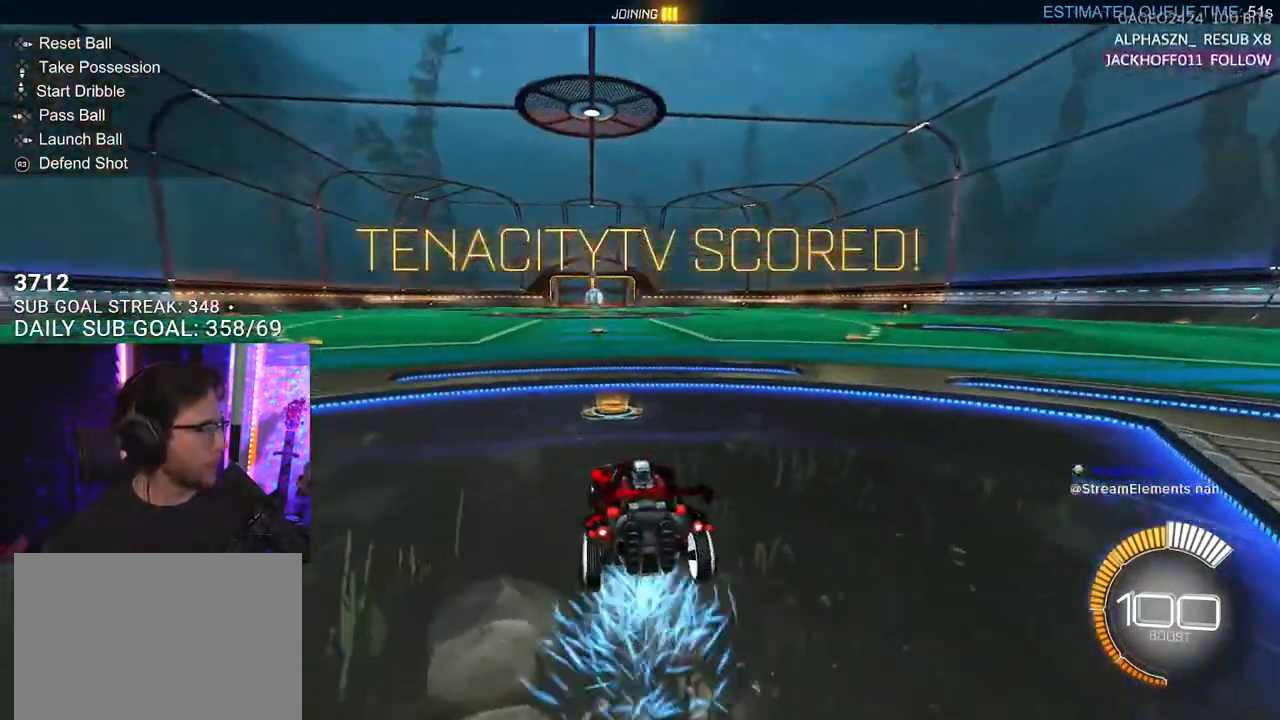
{"buttons": ["L2"], "left_stick": "center", "right_stick": "center", "events": [[467, "L2", "down"], [500, "R2", "up"]]}
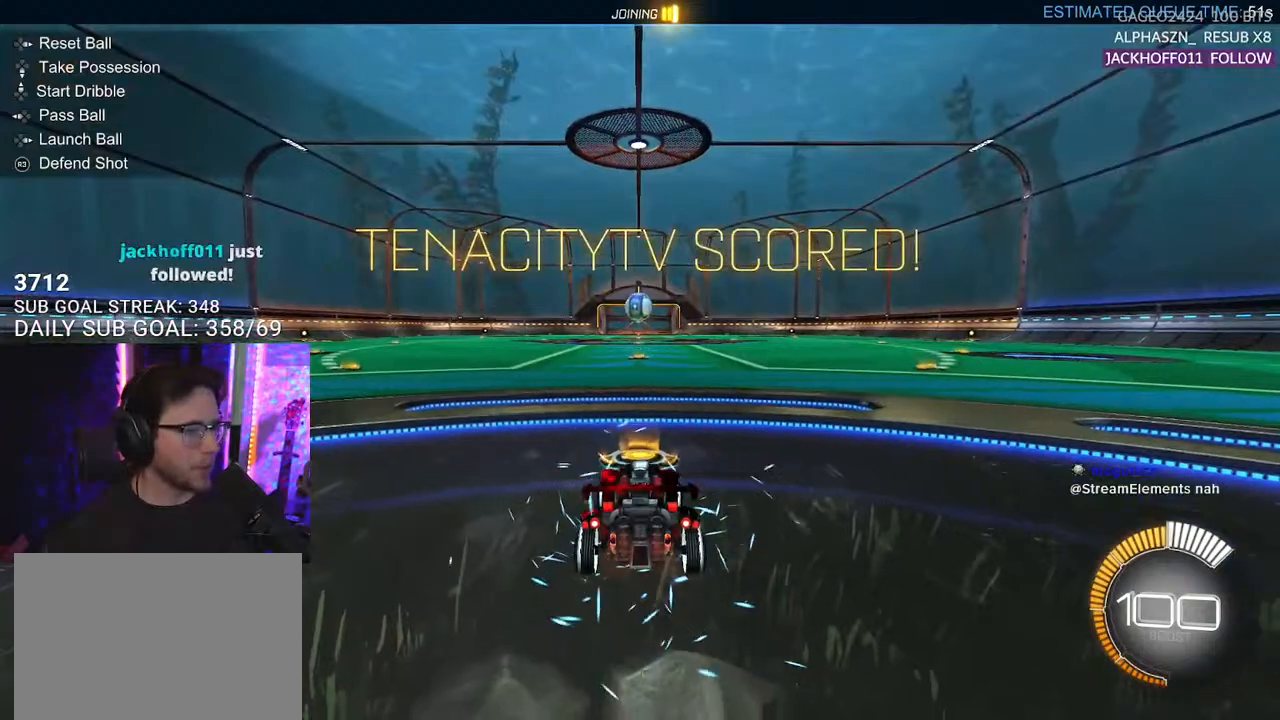
{"buttons": ["R2"], "left_stick": "center", "right_stick": "center", "events": [[283, "L2", "up"], [300, "R2", "down"]]}
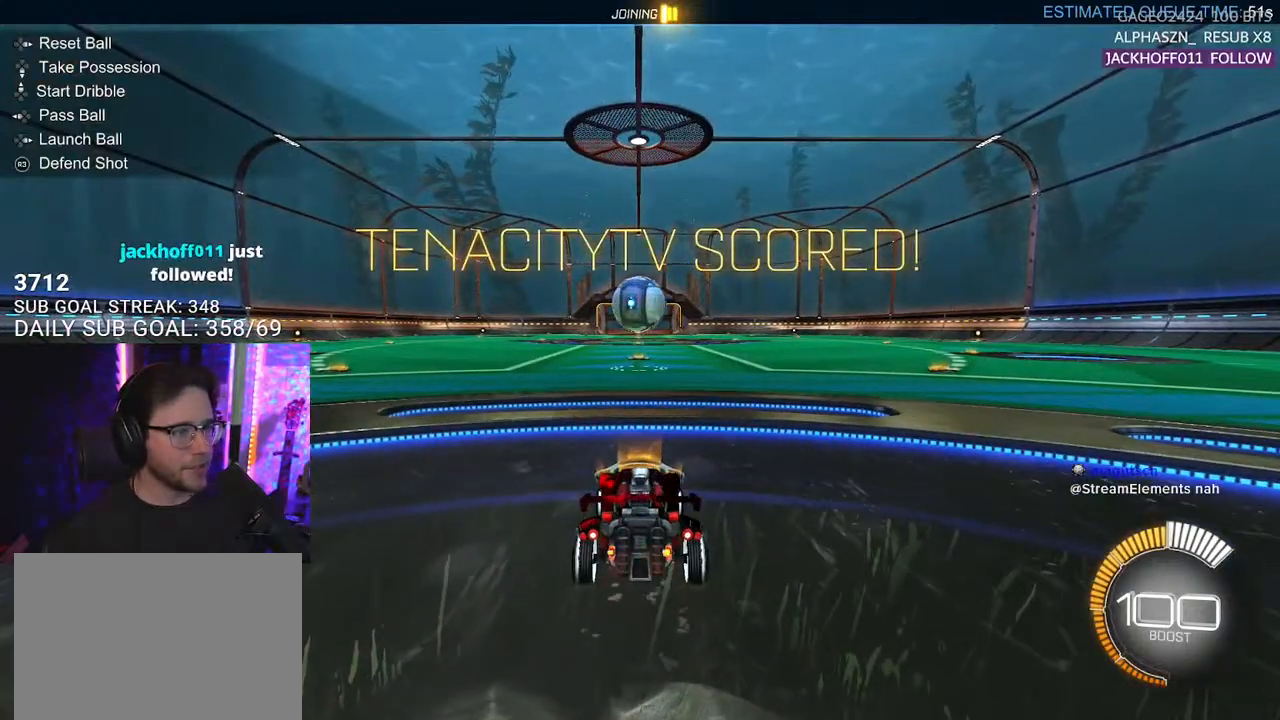
{"buttons": ["R1", "R2"], "left_stick": "down", "right_stick": "center", "events": [[267, "TRIANGLE", "down"], [283, "R1", "down"], [383, "TRIANGLE", "up"], [483, "left_stick", "down"]]}
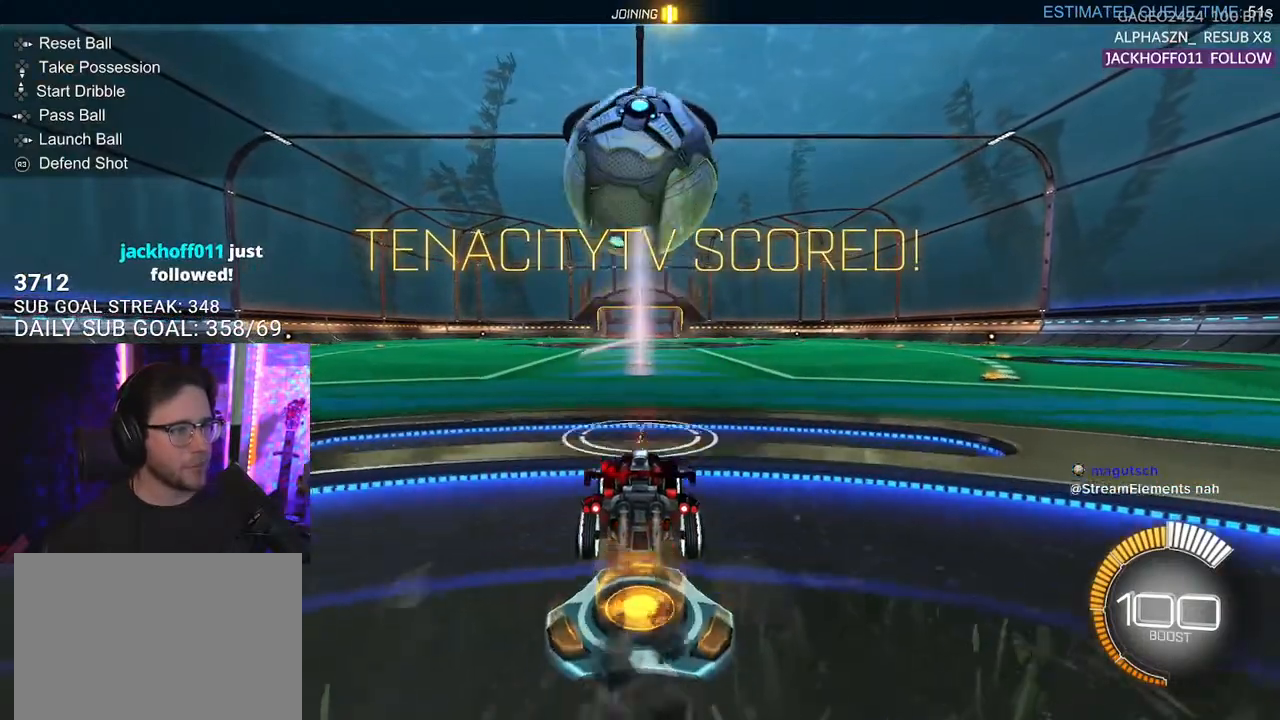
{"buttons": ["TRIANGLE", "R1", "R2", "L3"], "left_stick": "left", "right_stick": "center", "events": [[50, "CROSS", "down"], [200, "CROSS", "up"], [200, "left_stick", "center"], [250, "R1", "up"], [283, "CROSS", "down"], [333, "left_stick", "down-left"], [367, "L3", "down"], [400, "TRIANGLE", "down"], [450, "CROSS", "up"], [467, "left_stick", "left"], [500, "R1", "down"]]}
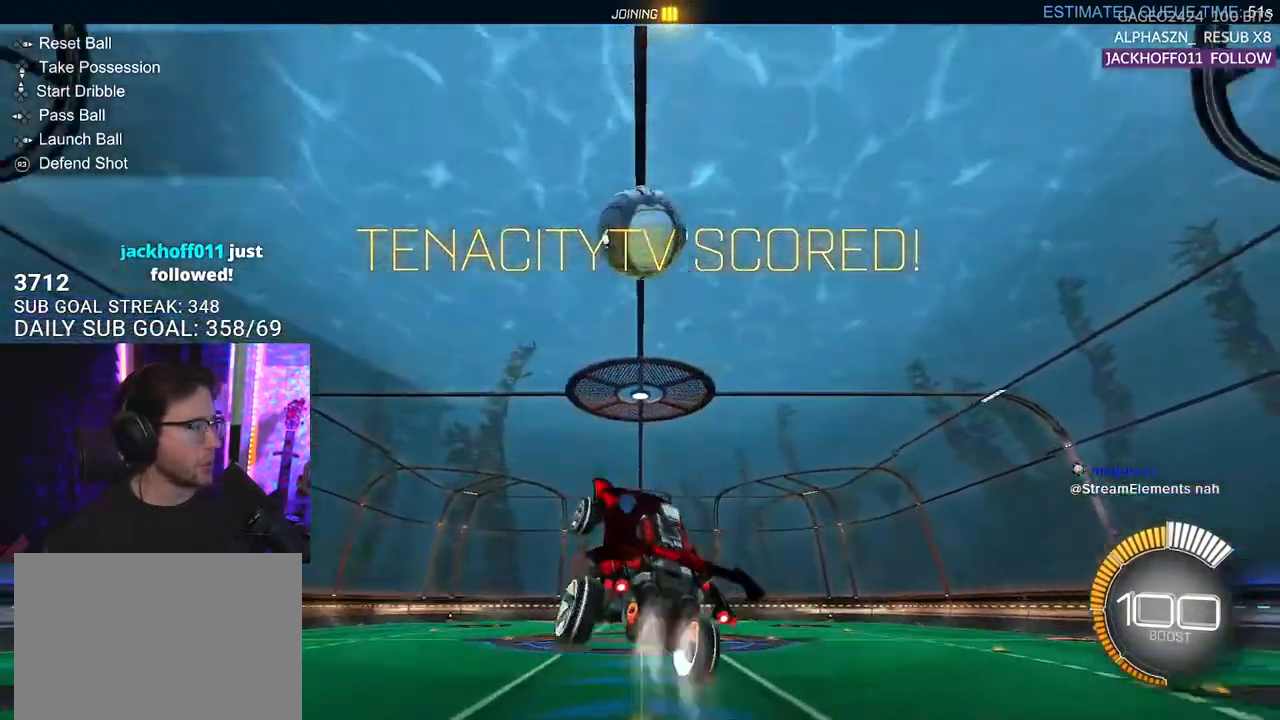
{"buttons": [], "left_stick": "center", "right_stick": "center", "events": [[83, "left_stick", "up-left"], [100, "TRIANGLE", "up"], [367, "R1", "up"], [383, "L3", "up"], [383, "R2", "up"], [467, "left_stick", "center"]]}
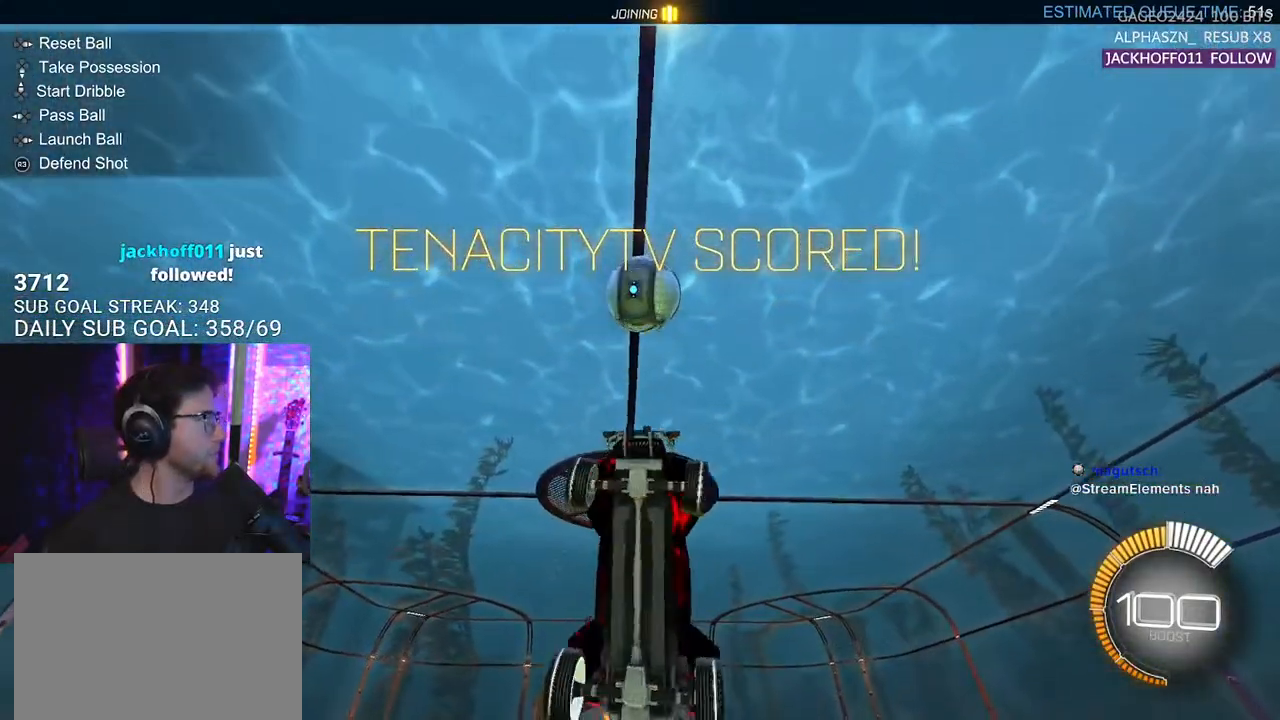
{"buttons": [], "left_stick": "center", "right_stick": "center", "events": []}
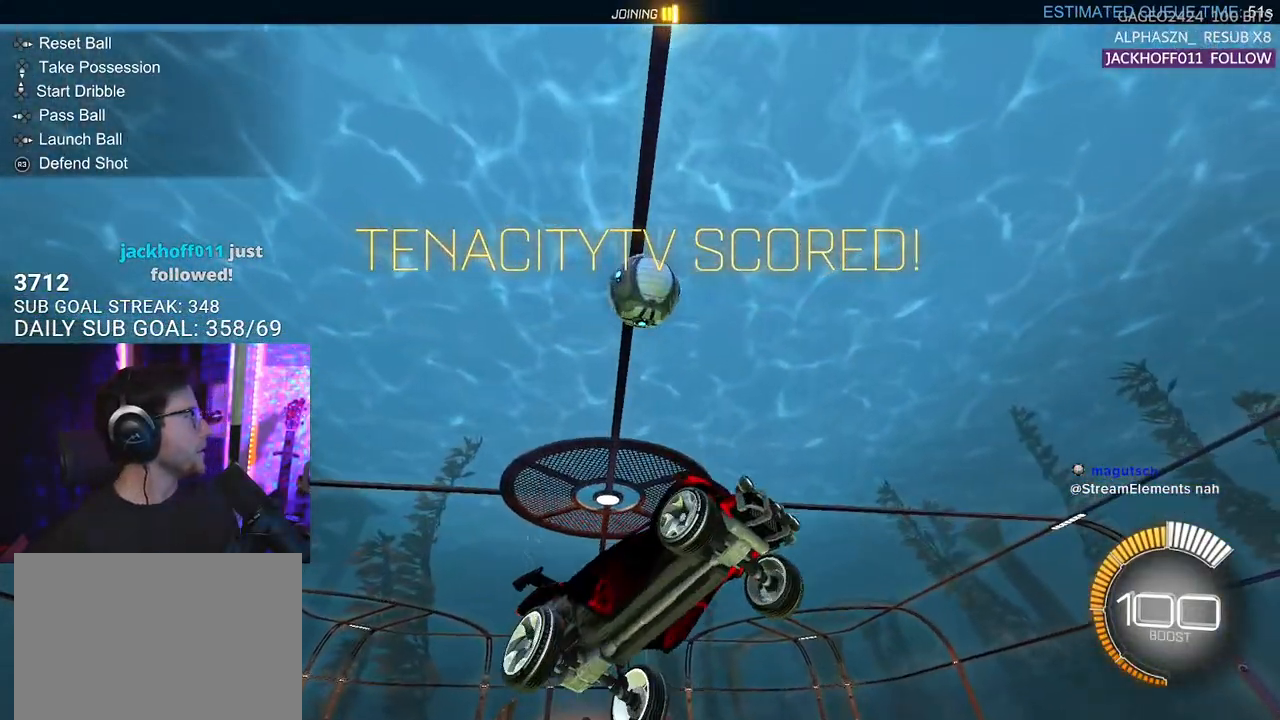
{"buttons": [], "left_stick": "center", "right_stick": "center", "events": [[100, "SELECT", "down"], [233, "SELECT", "up"], [300, "SELECT", "down"], [400, "SELECT", "up"]]}
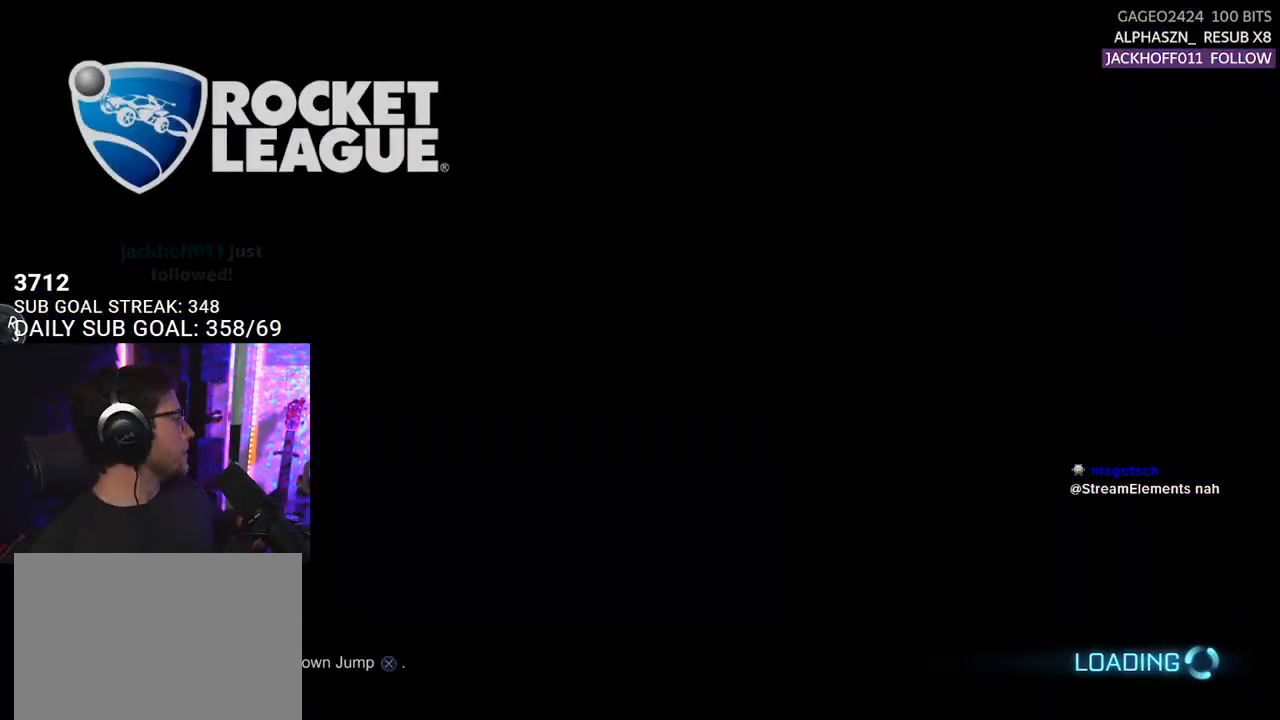
{"buttons": [], "left_stick": "center", "right_stick": "center", "events": []}
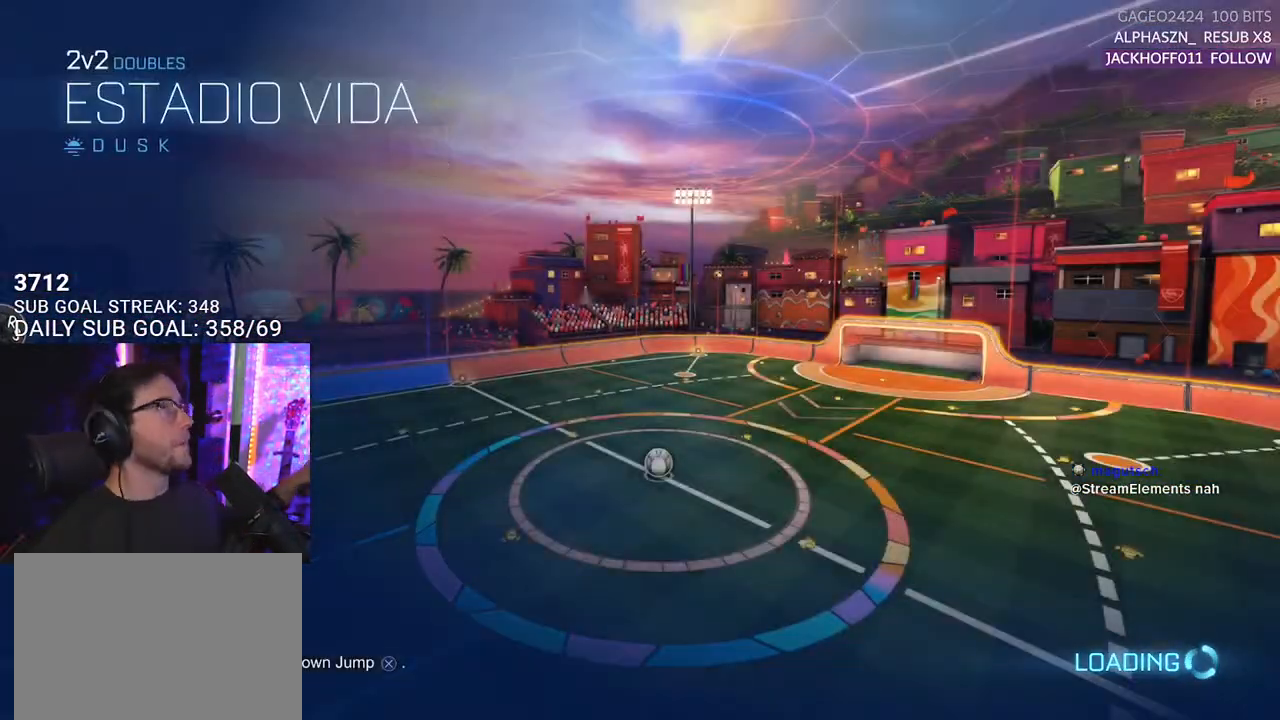
{"buttons": [], "left_stick": "center", "right_stick": "center", "events": []}
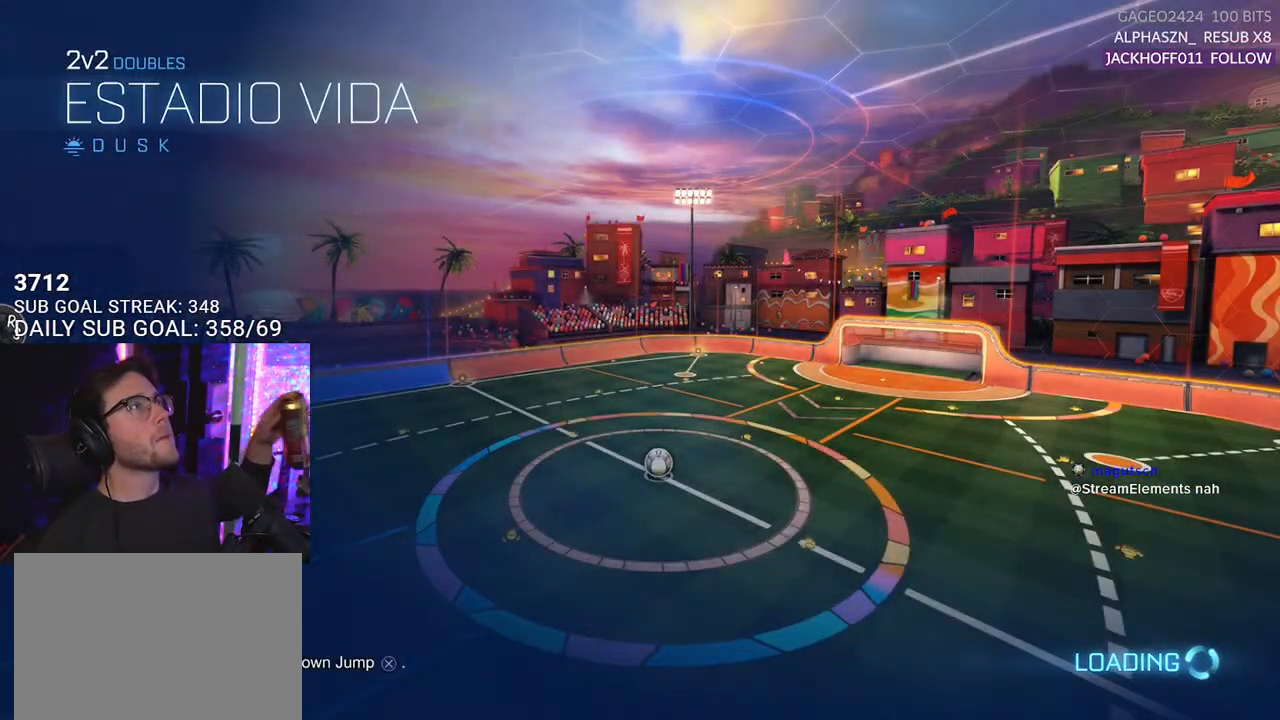
{"buttons": [], "left_stick": "center", "right_stick": "center", "events": []}
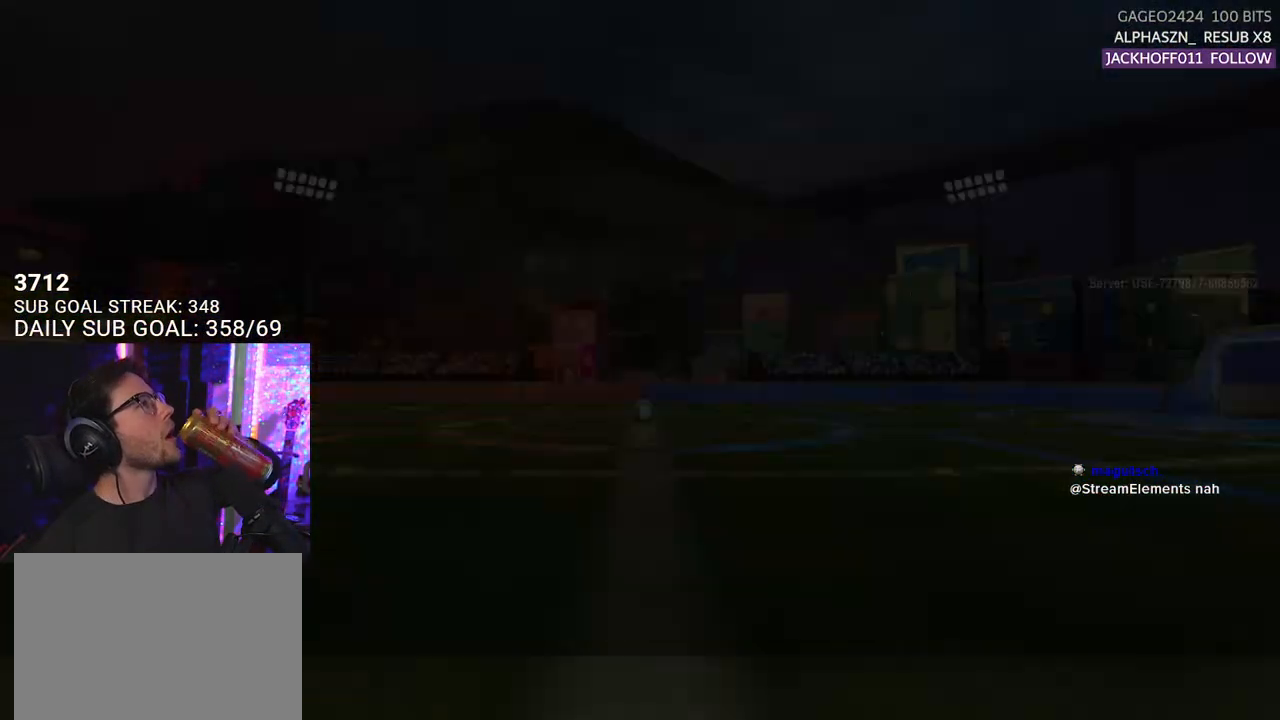
{"buttons": [], "left_stick": "center", "right_stick": "center", "events": []}
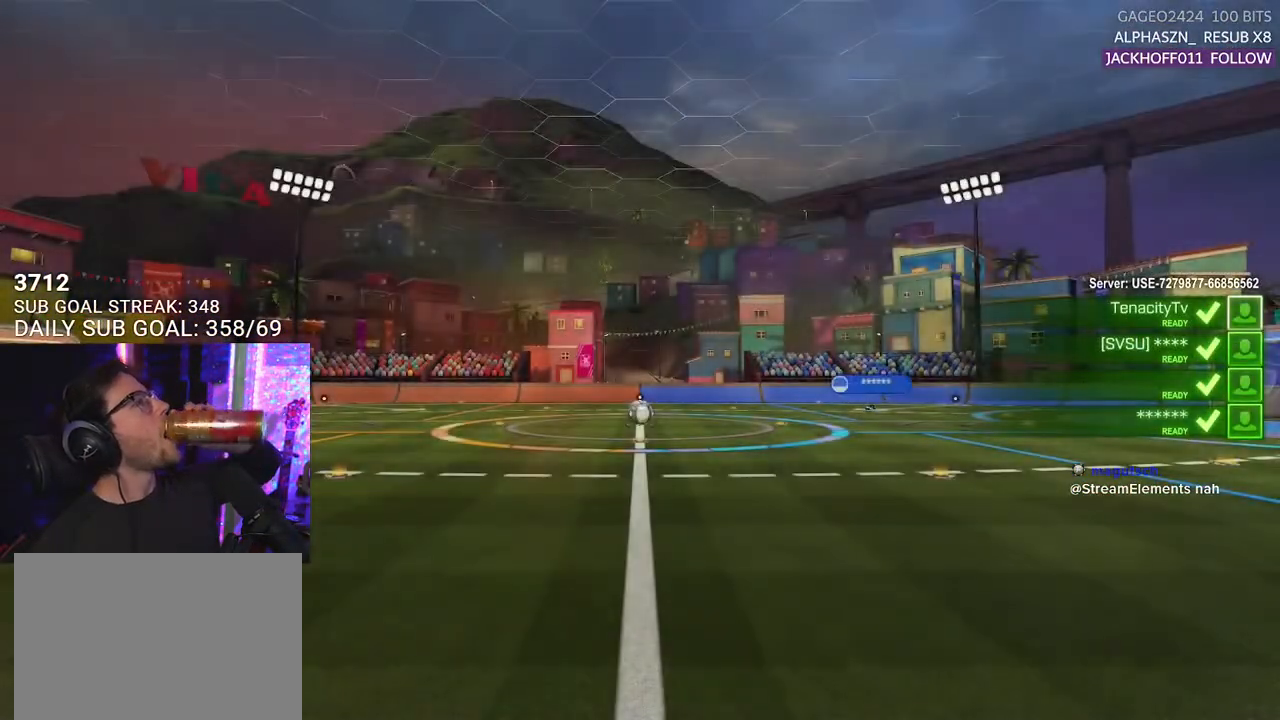
{"buttons": [], "left_stick": "center", "right_stick": "center", "events": []}
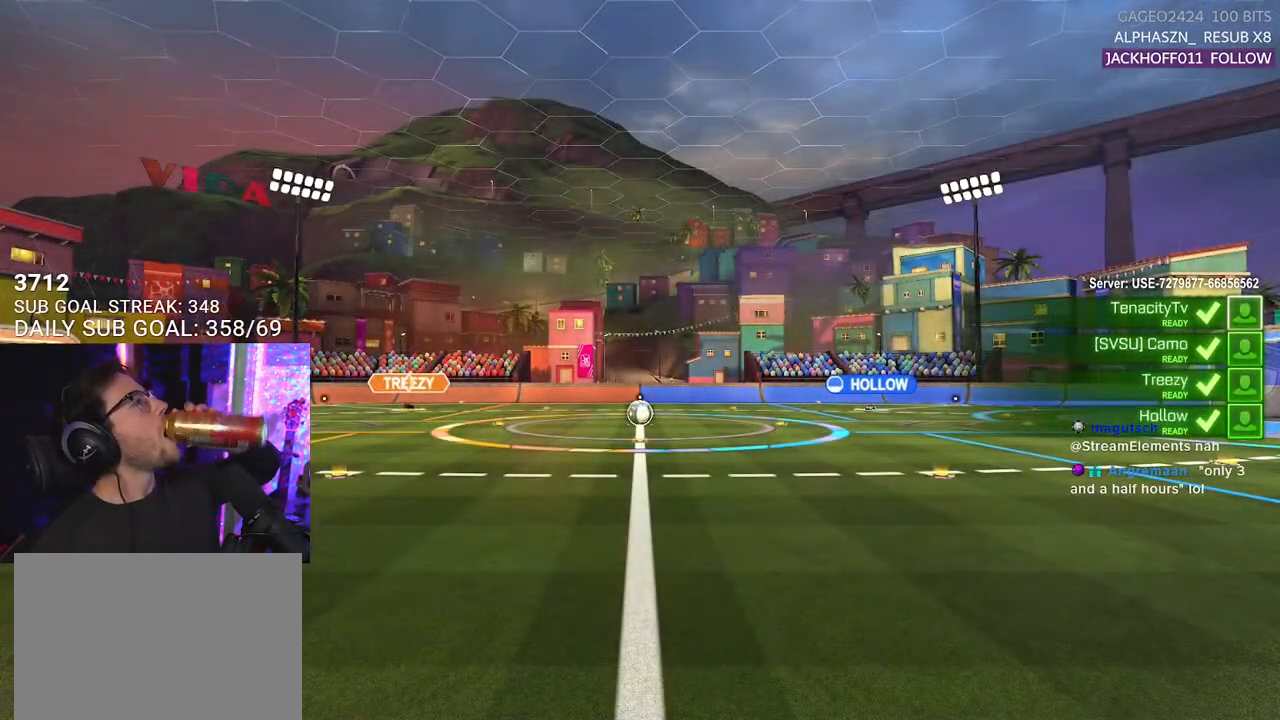
{"buttons": [], "left_stick": "center", "right_stick": "center", "events": []}
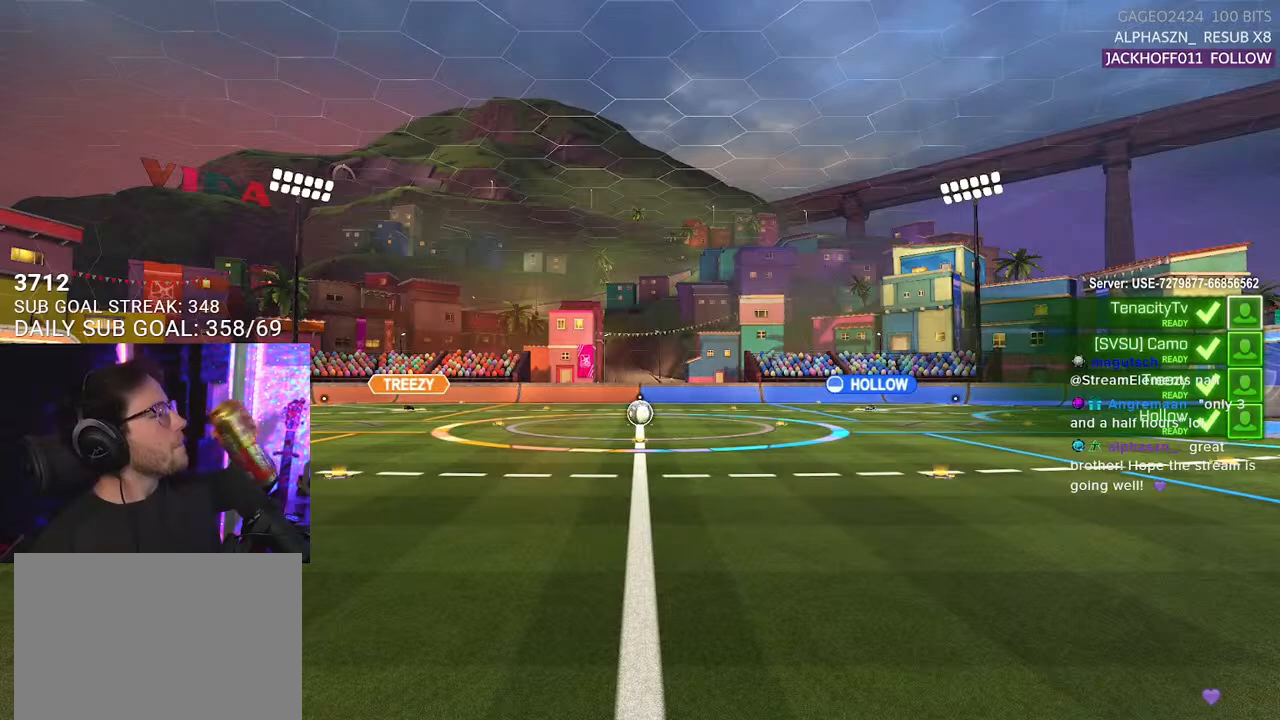
{"buttons": [], "left_stick": "center", "right_stick": "center", "events": [[150, "SELECT", "down"], [267, "SELECT", "up"], [350, "SELECT", "down"], [467, "SELECT", "up"]]}
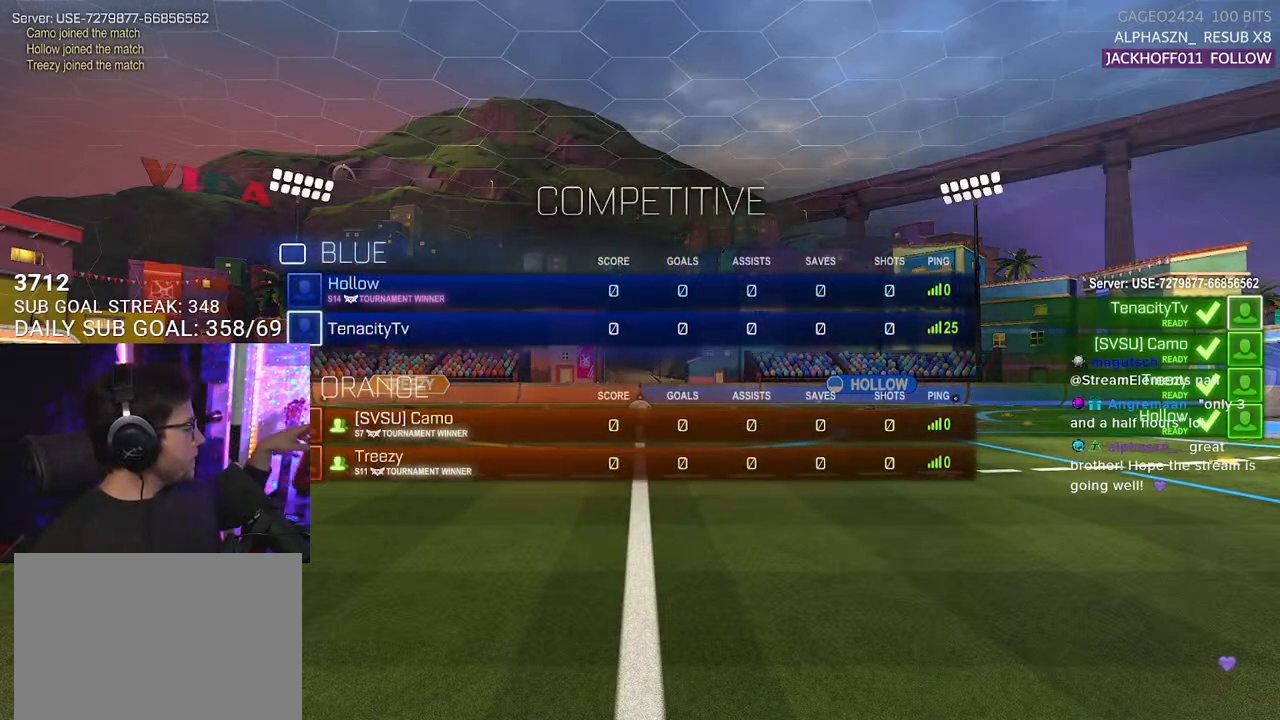
{"buttons": ["SELECT"], "left_stick": "center", "right_stick": "center", "events": [[33, "SELECT", "down"], [100, "SELECT", "up"], [200, "SELECT", "down"], [300, "SELECT", "up"], [450, "SELECT", "down"]]}
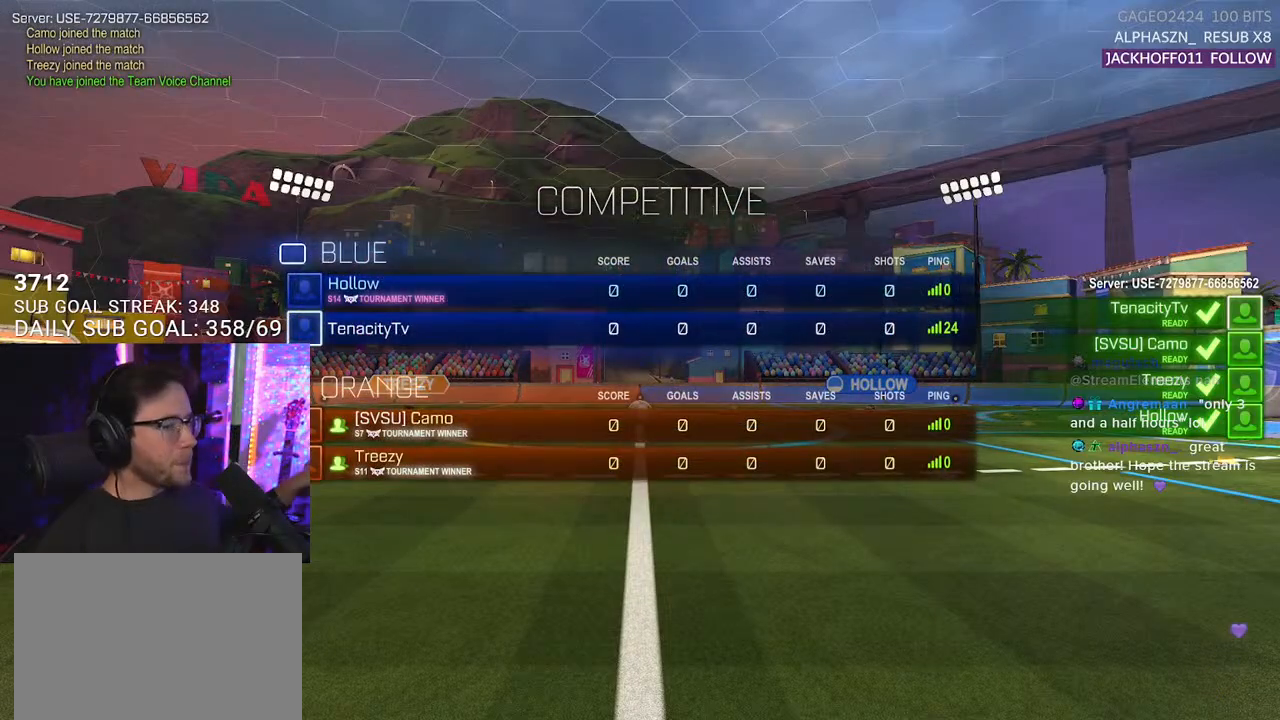
{"buttons": [], "left_stick": "center", "right_stick": "center", "events": [[50, "SELECT", "up"], [167, "SELECT", "down"], [250, "SELECT", "up"], [333, "SELECT", "down"], [450, "SELECT", "up"]]}
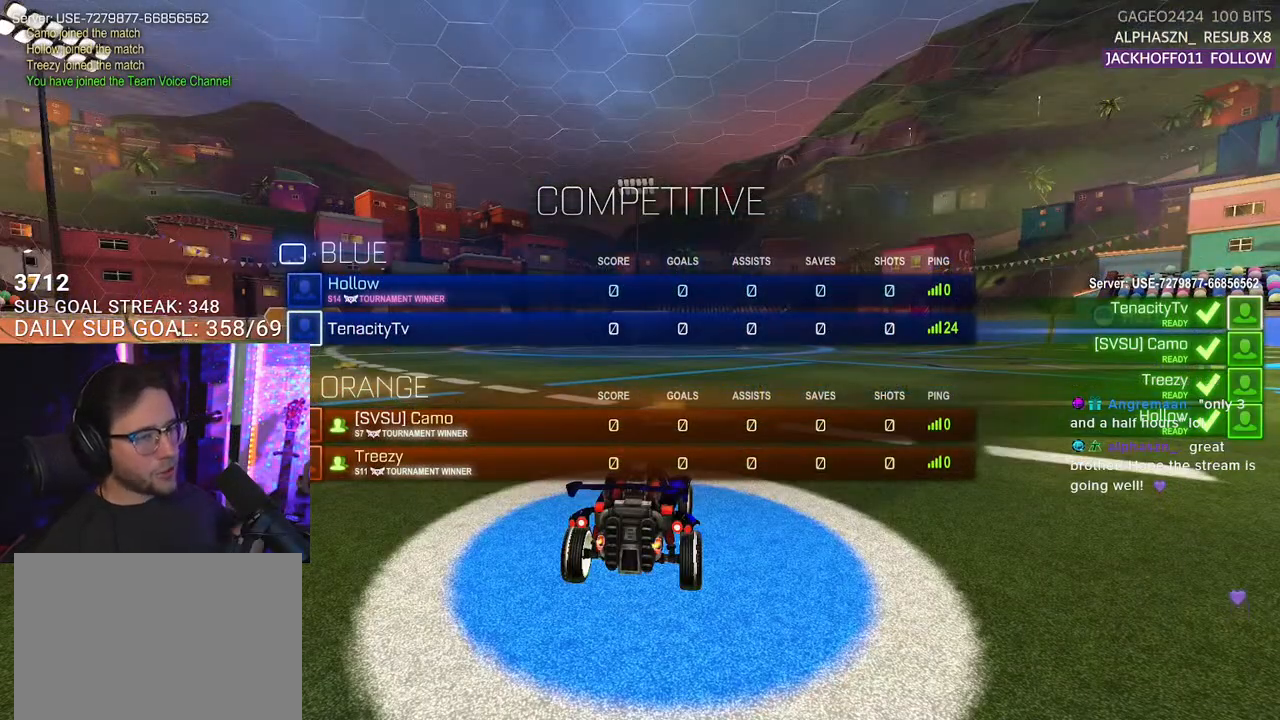
{"buttons": [], "left_stick": "center", "right_stick": "center", "events": [[50, "SELECT", "down"], [133, "SELECT", "up"], [183, "SELECT", "down"], [300, "SELECT", "up"], [433, "SELECT", "down"], [500, "SELECT", "up"]]}
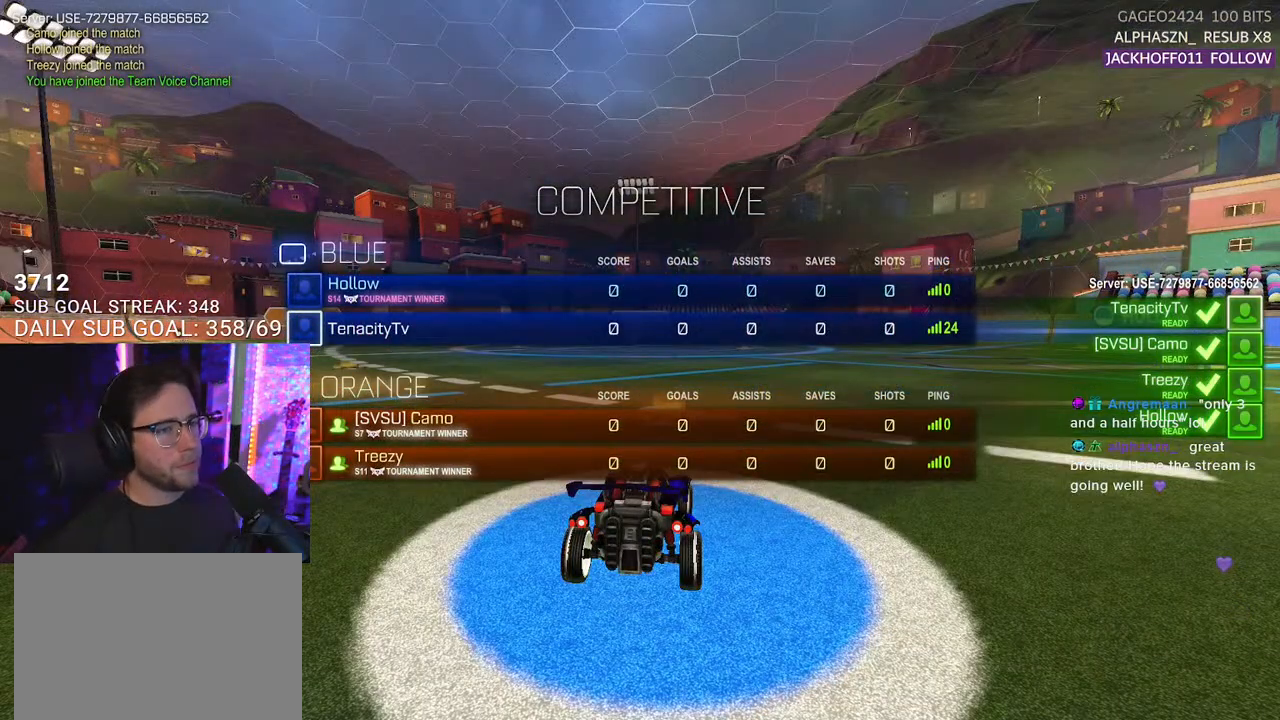
{"buttons": ["SELECT"], "left_stick": "center", "right_stick": "center", "events": [[67, "SELECT", "down"], [183, "SELECT", "up"], [250, "SELECT", "down"], [367, "SELECT", "up"], [450, "SELECT", "down"]]}
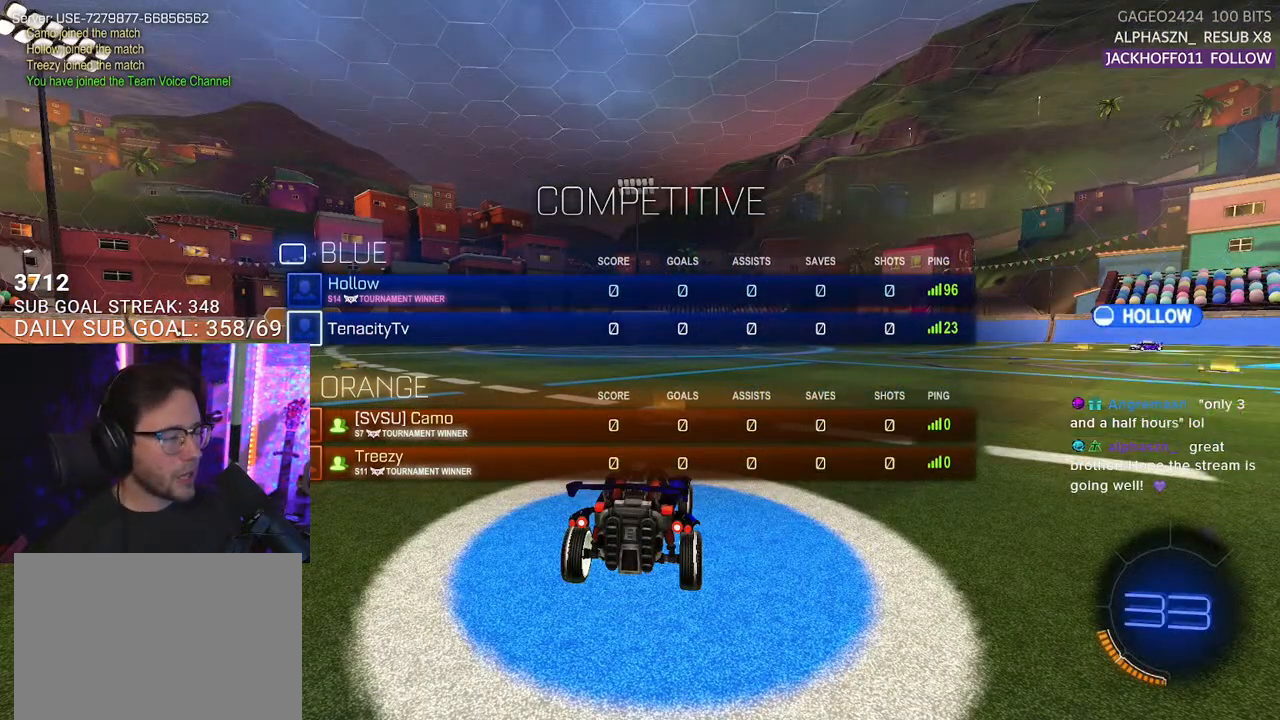
{"buttons": [], "left_stick": "center", "right_stick": "center", "events": [[83, "SELECT", "up"], [183, "SELECT", "down"], [267, "R2", "down"], [267, "SELECT", "up"], [367, "SELECT", "down"], [450, "R2", "up"], [483, "SELECT", "up"]]}
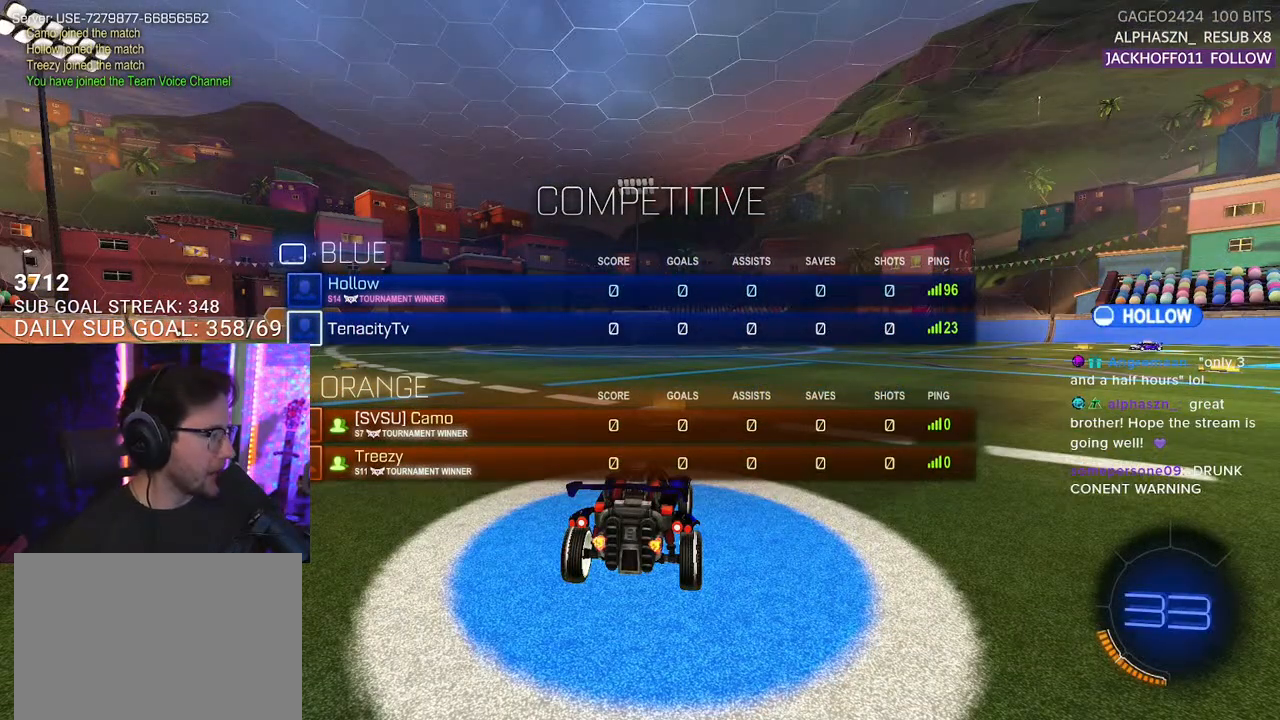
{"buttons": ["R2", "SELECT"], "left_stick": "center", "right_stick": "center", "events": [[67, "SELECT", "down"], [167, "R2", "down"], [167, "SELECT", "up"], [233, "SELECT", "down"], [350, "SELECT", "up"], [483, "SELECT", "down"]]}
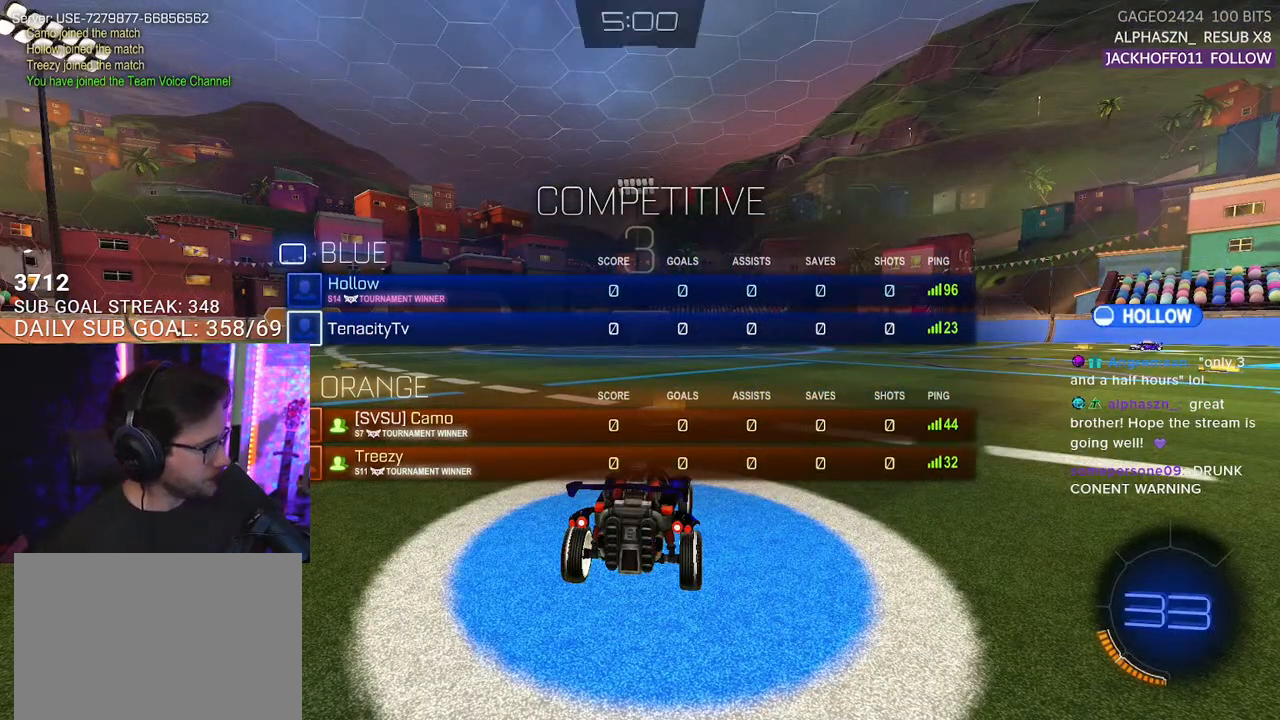
{"buttons": ["R2"], "left_stick": "center", "right_stick": "center", "events": [[67, "SELECT", "up"], [283, "R3", "down"], [367, "R3", "up"]]}
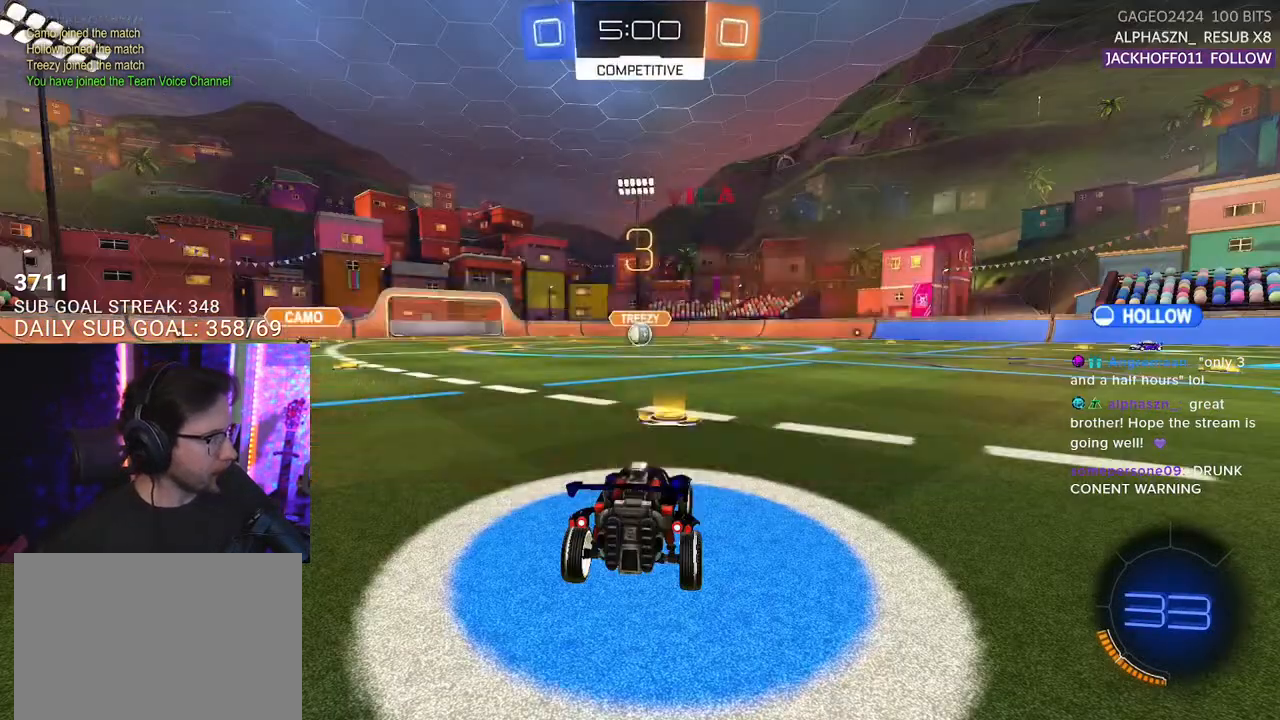
{"buttons": ["R2", "SELECT"], "left_stick": "center", "right_stick": "center", "events": [[50, "SELECT", "down"], [133, "SELECT", "up"], [217, "SELECT", "down"], [317, "SELECT", "up"], [383, "SELECT", "down"]]}
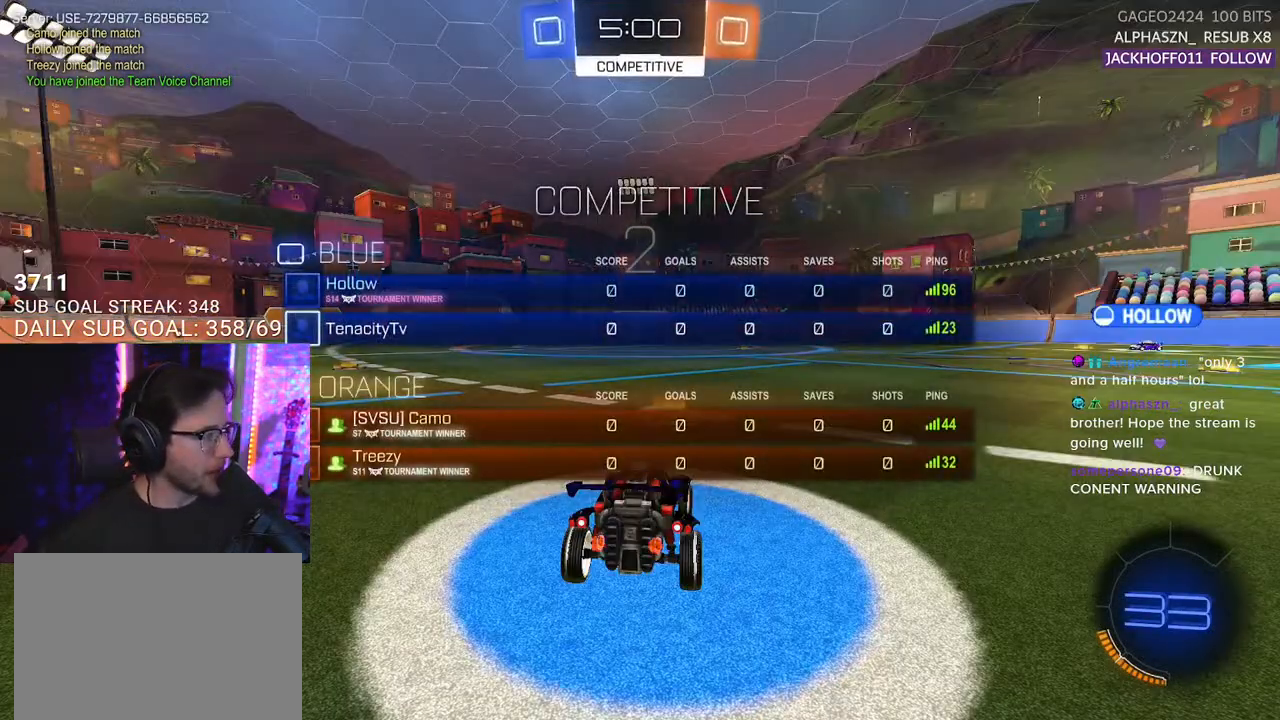
{"buttons": ["R2"], "left_stick": "center", "right_stick": "center", "events": [[150, "SELECT", "up"], [283, "TRIANGLE", "down"], [350, "TRIANGLE", "up"]]}
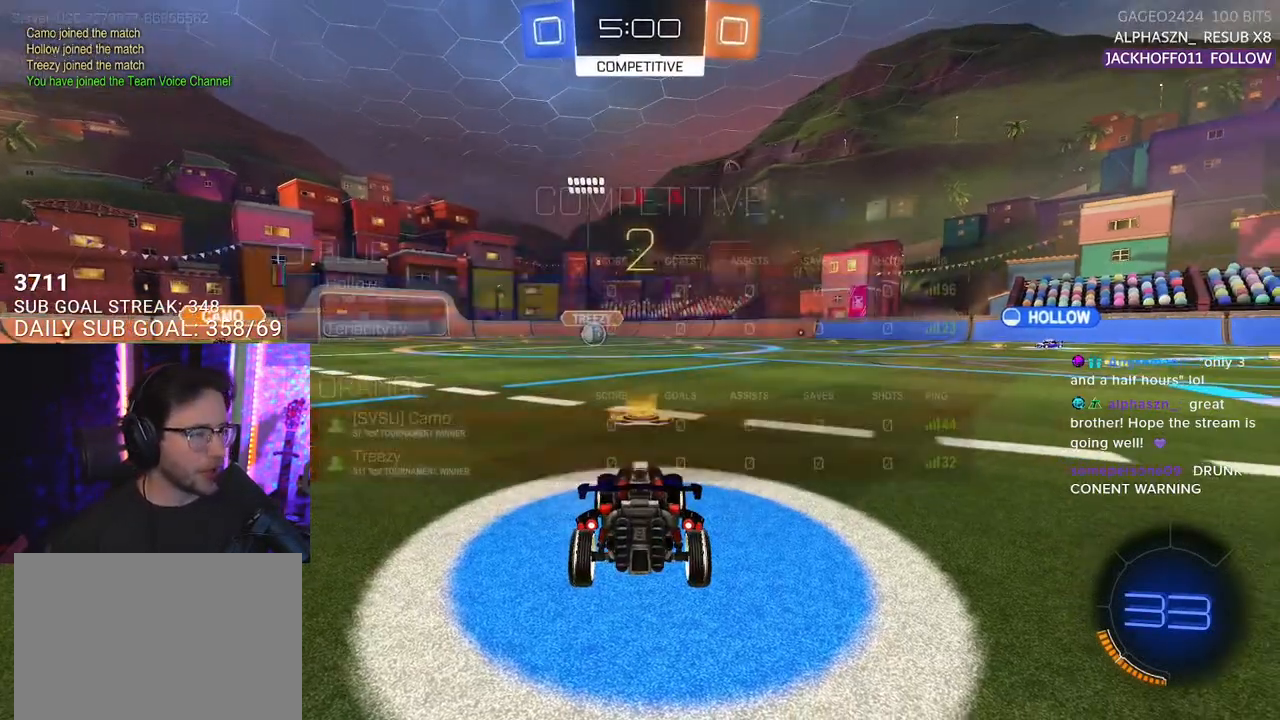
{"buttons": ["R2"], "left_stick": "center", "right_stick": "center", "events": [[150, "TRIANGLE", "down"], [250, "TRIANGLE", "up"]]}
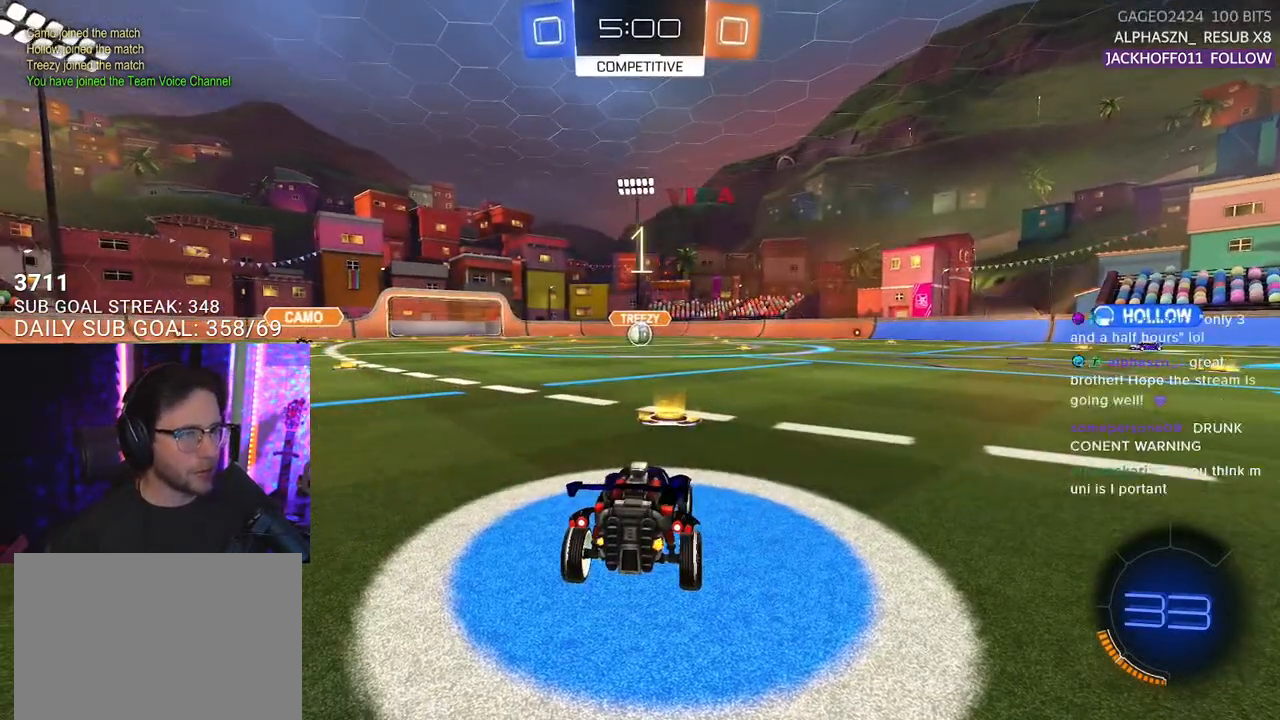
{"buttons": ["L1", "R1", "R2"], "left_stick": "center", "right_stick": "center", "events": [[167, "R2", "up"], [250, "R2", "down"], [283, "L1", "down"], [400, "R1", "down"]]}
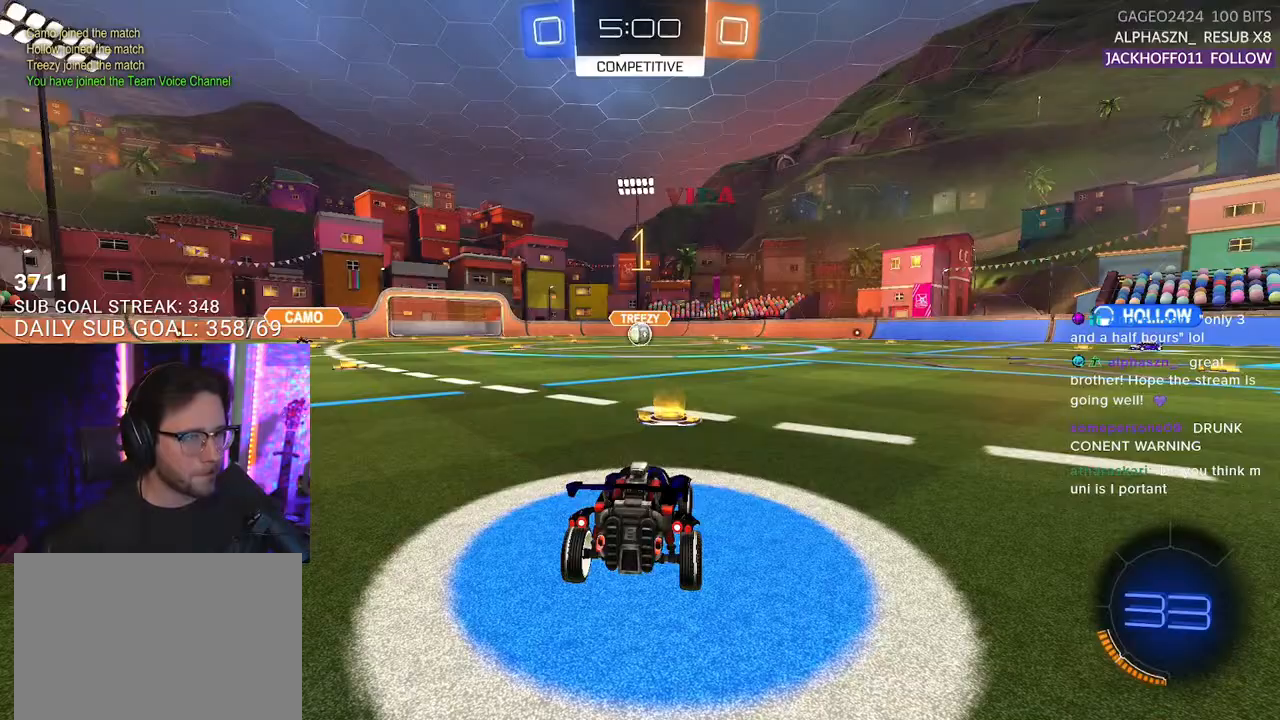
{"buttons": ["L1", "R1", "R2"], "left_stick": "center", "right_stick": "center", "events": []}
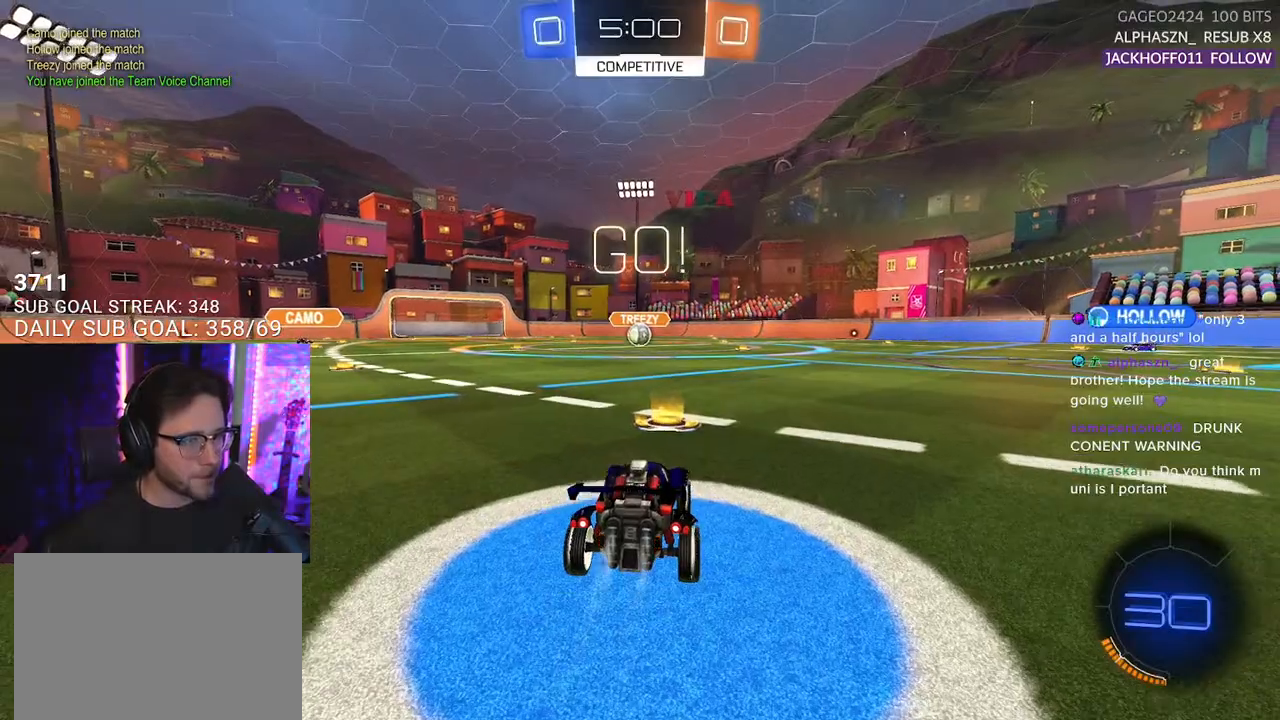
{"buttons": ["SQUARE", "L1", "R1", "R2"], "left_stick": "down", "right_stick": "center", "events": [[233, "left_stick", "up-right"], [250, "CROSS", "down"], [300, "left_stick", "up"], [317, "CROSS", "up"], [400, "CROSS", "down"], [417, "SQUARE", "down"], [433, "left_stick", "down"], [450, "CROSS", "up"]]}